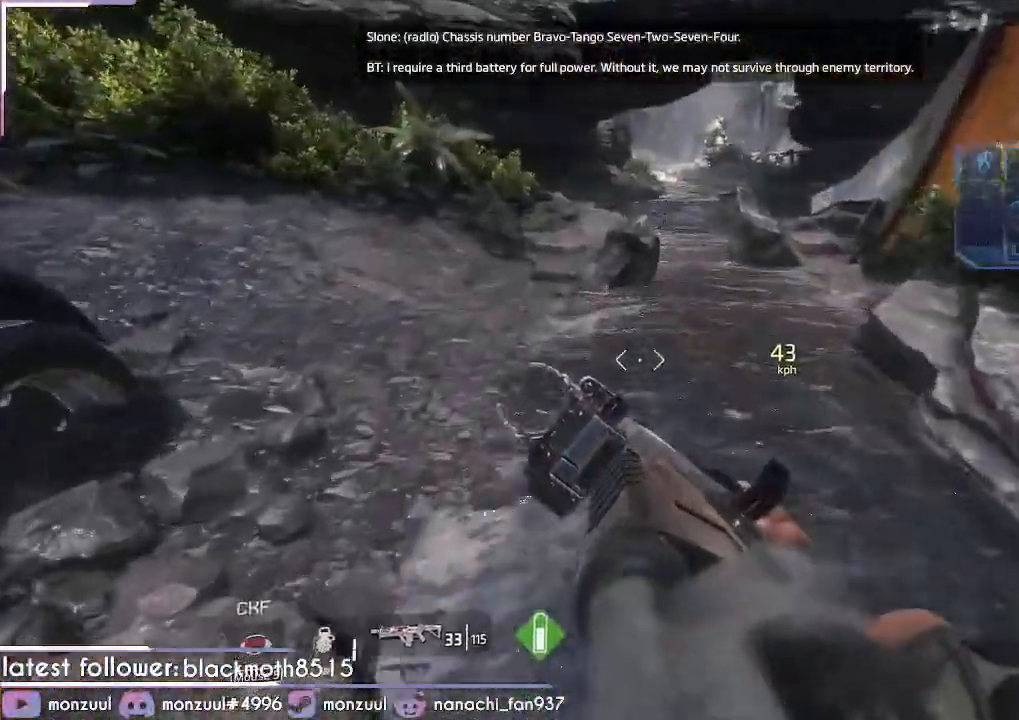
Gameplay with keyboard and mouse; each line is a JSON object with the keys and mouse buttons held at the frame after it. "events" lists presses ("down") and releases ("up") of "1", "2", "3", "4", "5", "a", "c", "caps_lock", "ctrl", "d", "e", "escape", "f", "g", "q", "r", "s", "shift", "space", "t", "tab", "v", "w", "x", "z", "mouse_left", "mouse_middle", "mouse_right", "mouse_mb5", "mouse_wheel_up" and "mouse_wheel_down" between this image and that frame as [ms after this image, input, new state], when the widget could be followed in between. "mouse_left", "mouse_middle", "mouse_right", "mouse_mb5", "mouse_wheel_up", "mouse_wheel_down" = the "left", "middle", "right", "mb5", "wheel_up", "wheel_down" buttons of the "mouse" list. No other keys are recorded. Mouse movement is not recorded. Not read: mouse_mb4.
{"keys": ["a", "ctrl", "d", "shift", "space"], "mouse": [], "events": [[67, "a", "up"], [400, "a", "down"], [434, "space", "down"]]}
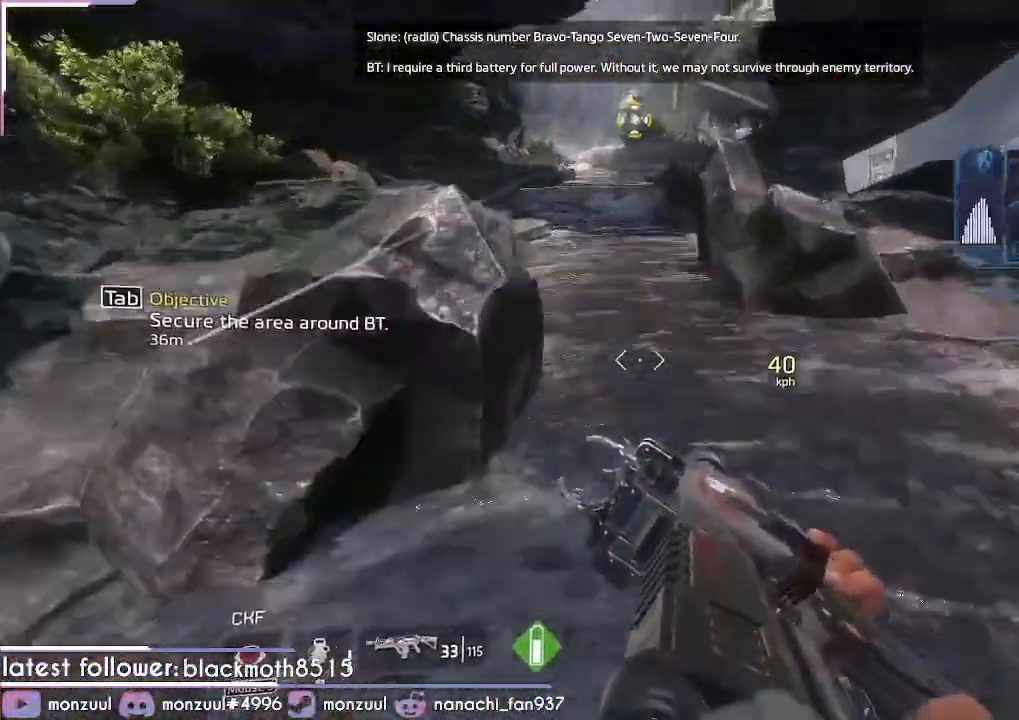
{"keys": ["a", "ctrl", "d", "shift"], "mouse": [], "events": [[33, "space", "up"], [317, "space", "down"], [500, "space", "up"]]}
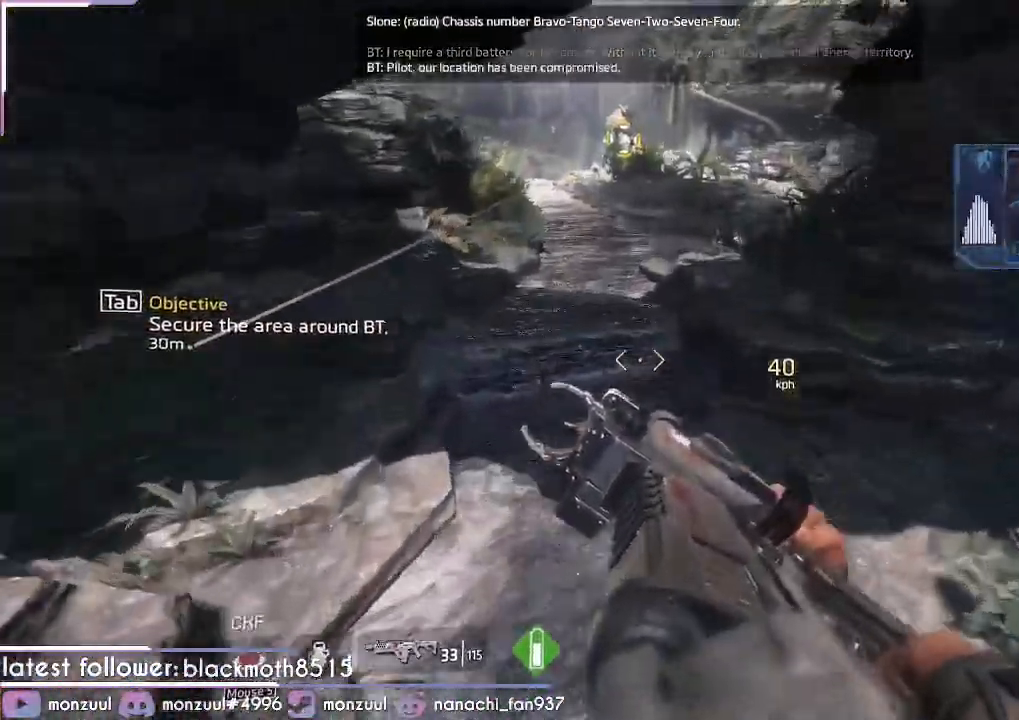
{"keys": ["a", "ctrl", "shift"], "mouse": [], "events": [[184, "d", "up"]]}
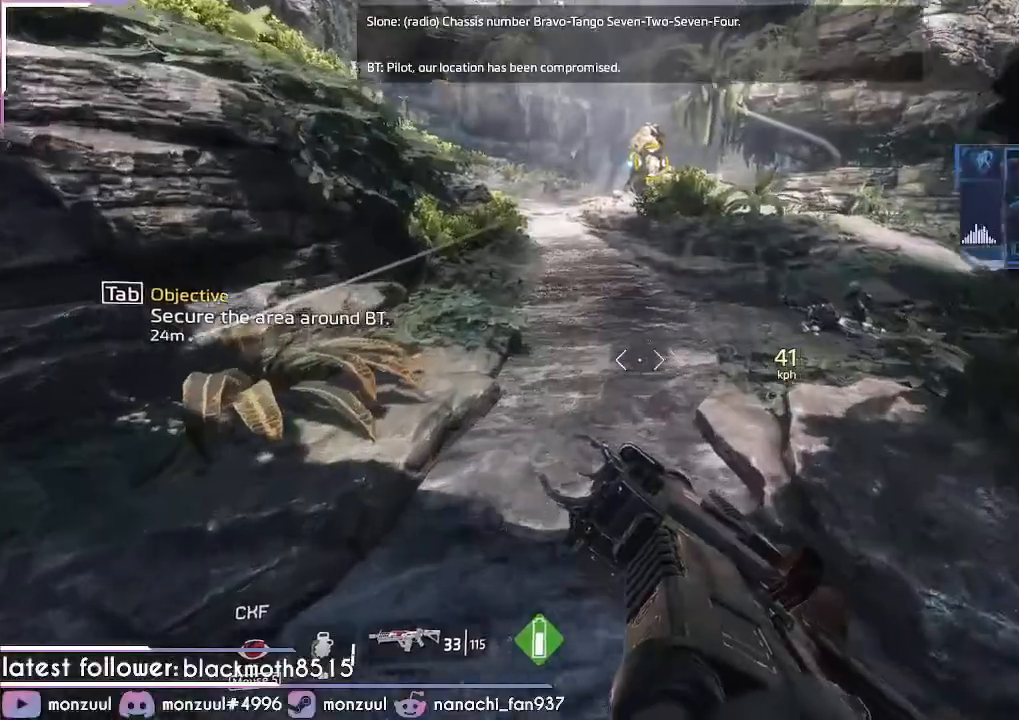
{"keys": ["a", "ctrl", "shift", "space"], "mouse": [], "events": [[433, "space", "down"]]}
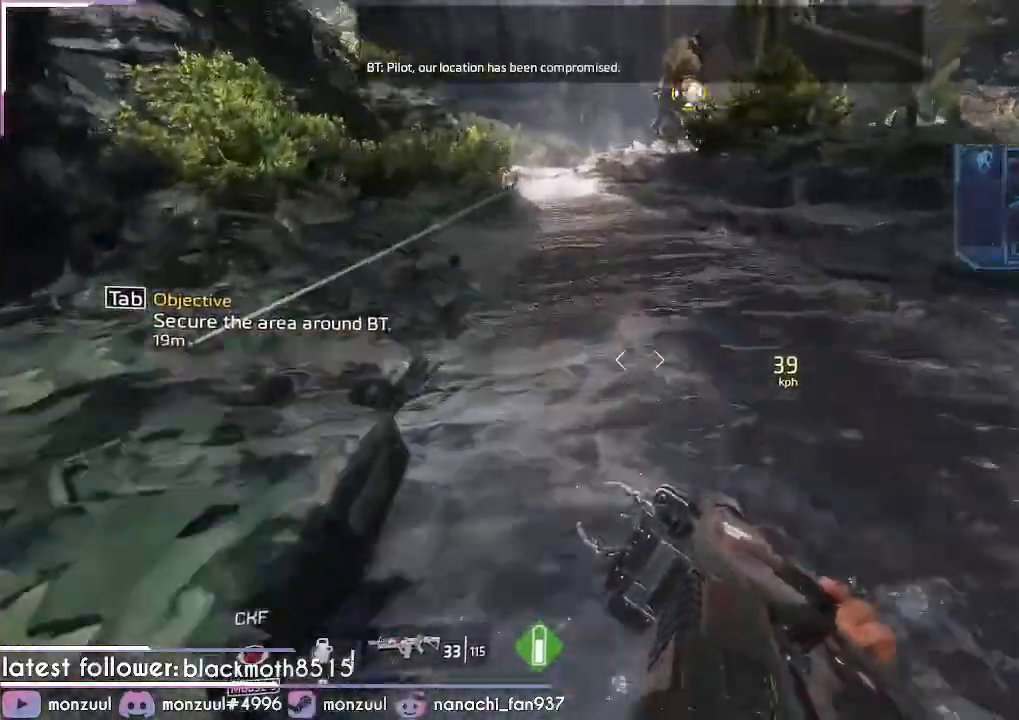
{"keys": ["a", "ctrl", "d", "shift", "space"], "mouse": [], "events": [[83, "space", "up"], [134, "d", "down"], [451, "space", "down"]]}